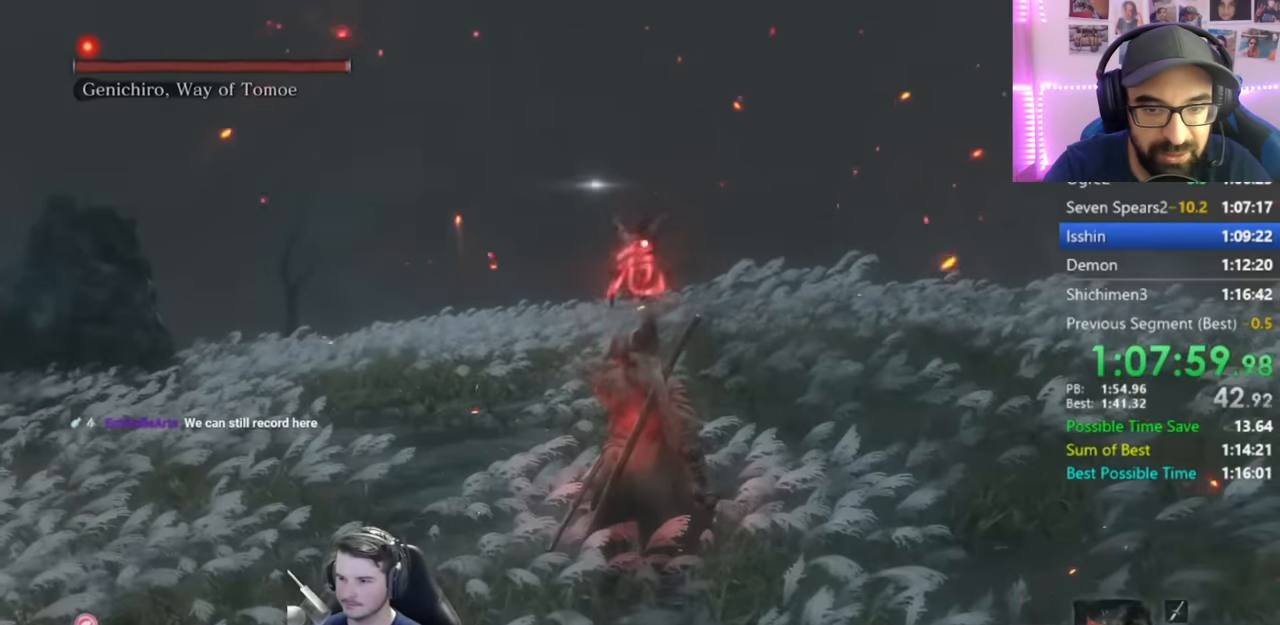
Gameplay with a controller (Xbox layout); each line is a JSON object with the inputs held at the frame after it. "events" lists button and stick changes between this image and that frame as [ms after this image, input, new state], when the widget could be followed in between.
{"buttons": [], "left_stick": "center", "right_stick": "center", "events": [[100, "B", "down"], [200, "B", "up"], [300, "B", "down"], [367, "B", "up"], [434, "B", "down"], [500, "B", "up"]]}
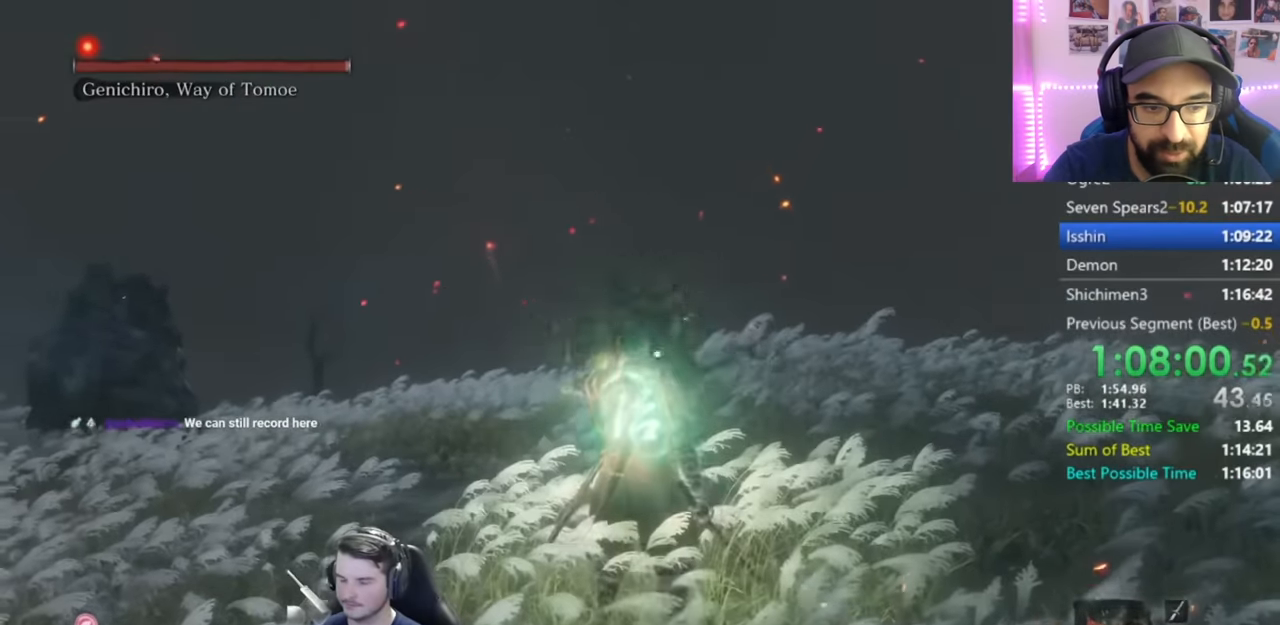
{"buttons": [], "left_stick": "up", "right_stick": "center", "events": [[67, "B", "down"], [167, "B", "up"], [201, "B", "down"], [301, "left_stick", "up"], [334, "B", "up"]]}
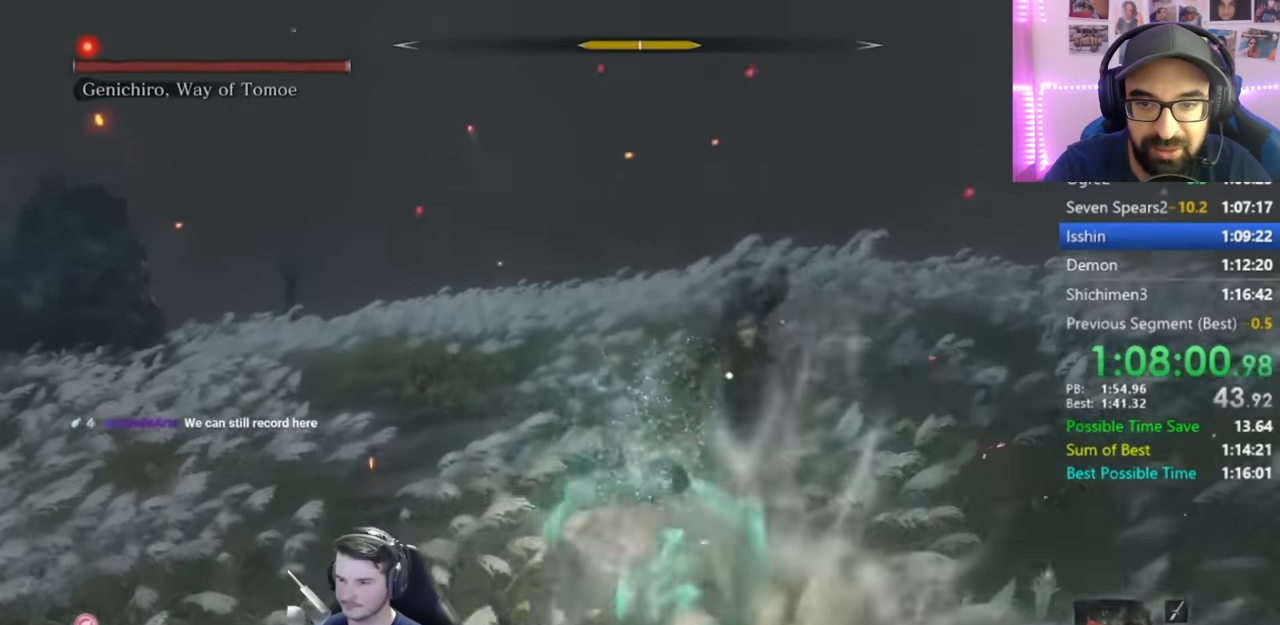
{"buttons": [], "left_stick": "up", "right_stick": "center", "events": []}
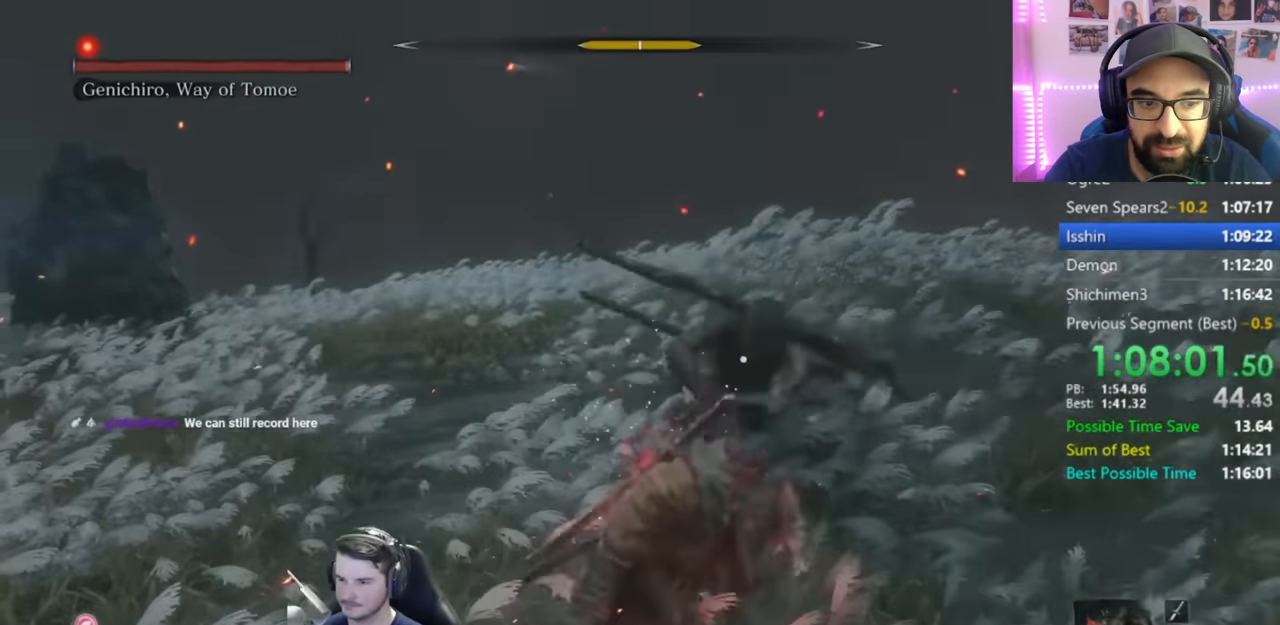
{"buttons": ["L1", "R1"], "left_stick": "up", "right_stick": "center", "events": [[301, "A", "down"], [401, "A", "up"], [401, "L1", "down"], [501, "R1", "down"]]}
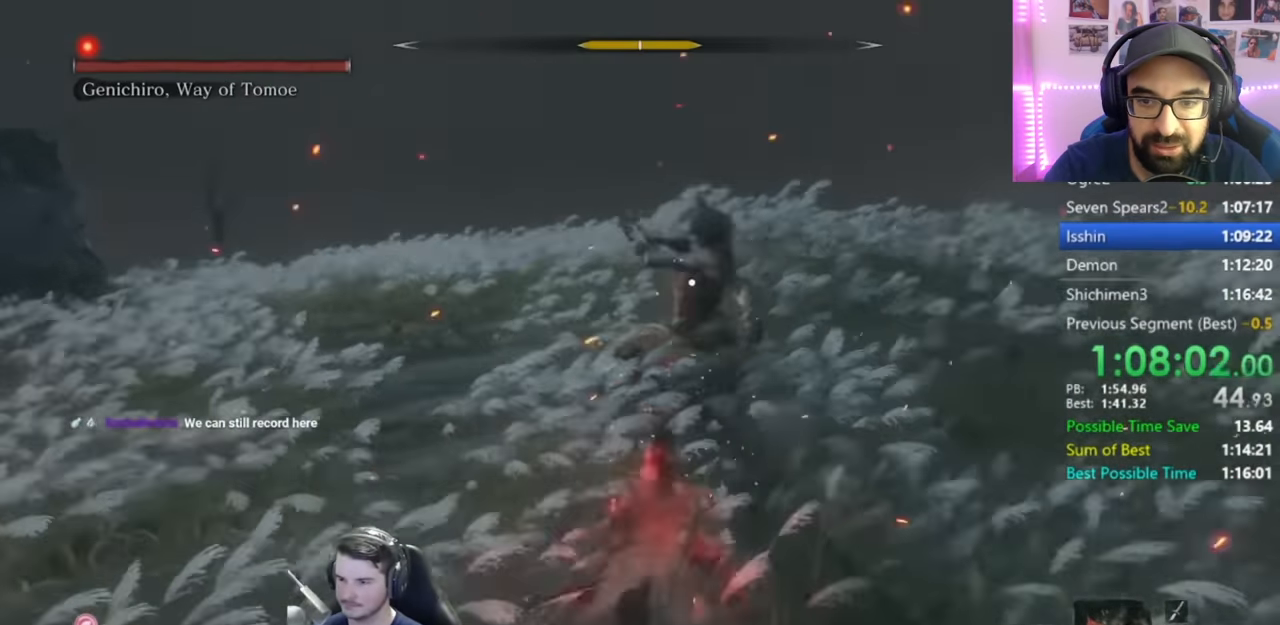
{"buttons": ["L1", "R1"], "left_stick": "up", "right_stick": "center", "events": [[67, "R1", "up"], [133, "R1", "down"], [233, "R1", "up"], [333, "R1", "down"], [400, "R1", "up"], [500, "R1", "down"]]}
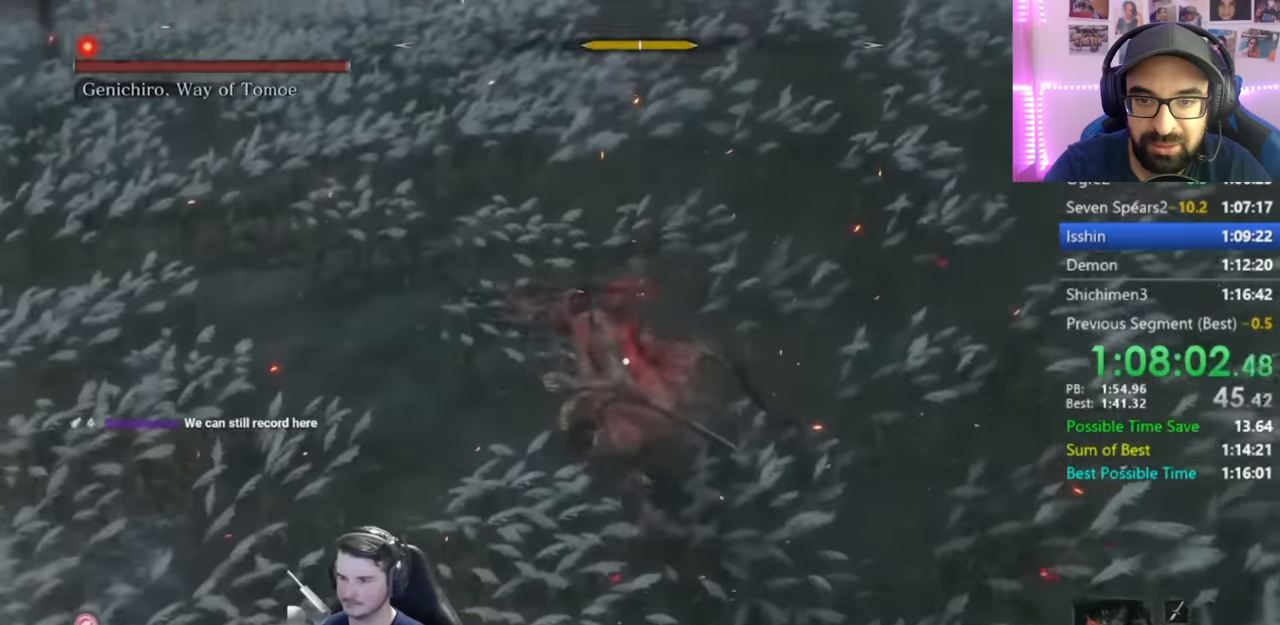
{"buttons": ["L1"], "left_stick": "up", "right_stick": "center", "events": [[100, "R1", "up"], [200, "R1", "down"], [267, "R1", "up"], [367, "R1", "down"], [467, "R1", "up"]]}